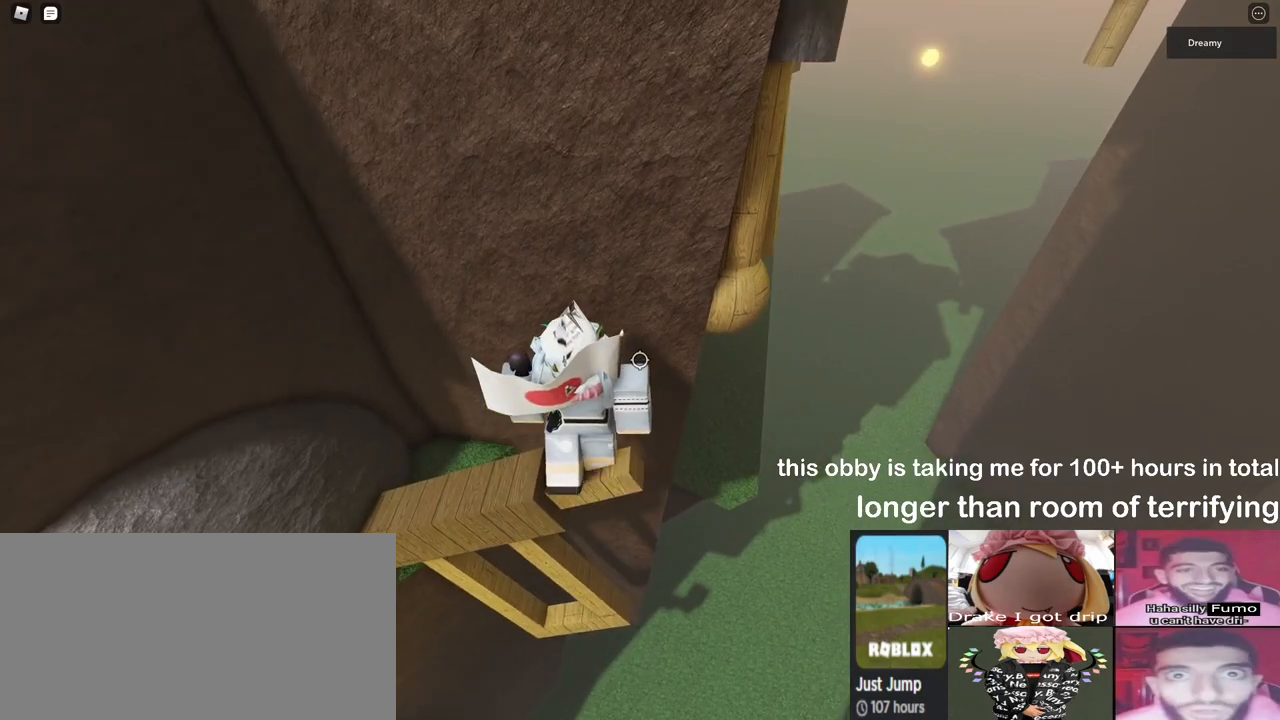
Gameplay with keyboard and mouse; each line is a JSON object with the keys and mouse buttons held at the frame after it. "events" lists presses ("down") and releases ("up") of "a", "ctrl", "d", "e", "q", "s", "shift", "space", "w", "mouse_left", "mouse_wheel", "mouse_right", "mouse_mb4" and "mouse_mb5" between this image and that frame as [ms after this image, input, new state], when the widget could be followed in between. "mouse_left", "mouse_wheel", "mouse_right", "mouse_mb4", "mouse_mb5" = the "left", "wheel", "right", "mb4", "mb5" buttons of the "mouse" list. No other keys are recorded. "wheel" means that the mouse wheel is clicked or scrolled. Mouse movement is not recorded.
{"keys": [], "mouse": ["right"], "events": []}
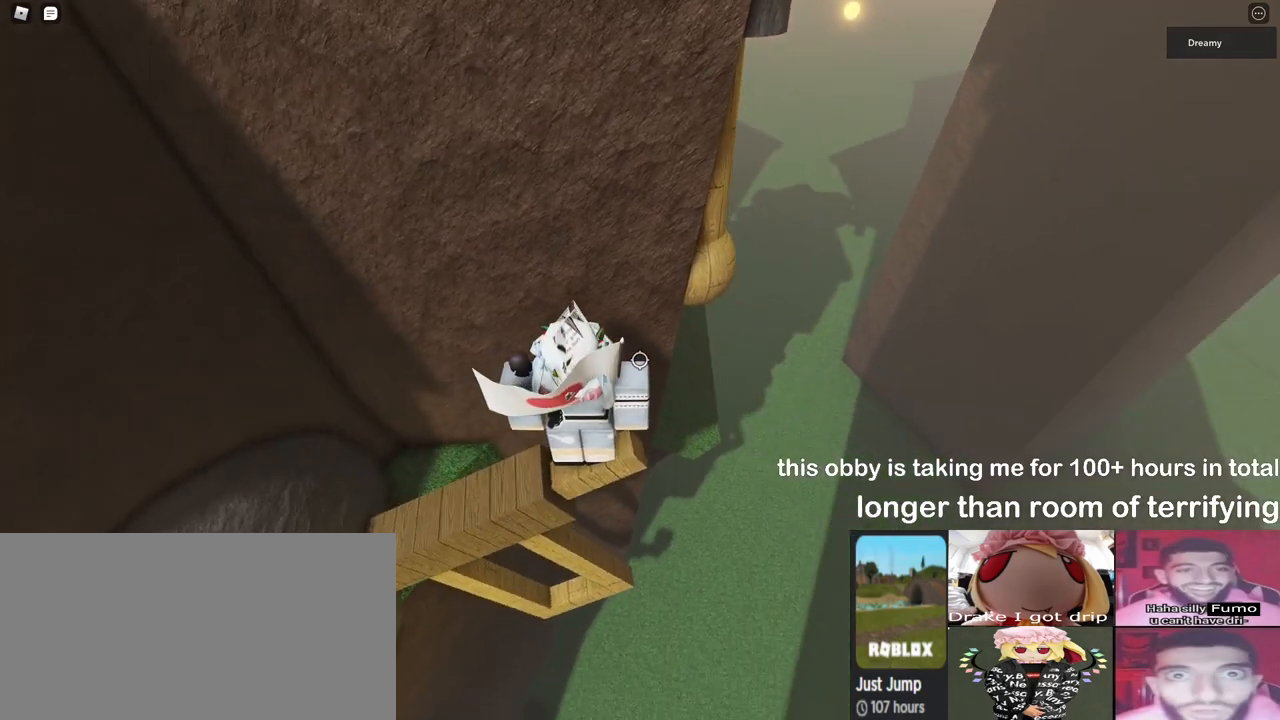
{"keys": ["d", "w"], "mouse": ["right"], "events": [[17, "d", "down"], [183, "space", "down"], [333, "space", "up"], [350, "w", "down"]]}
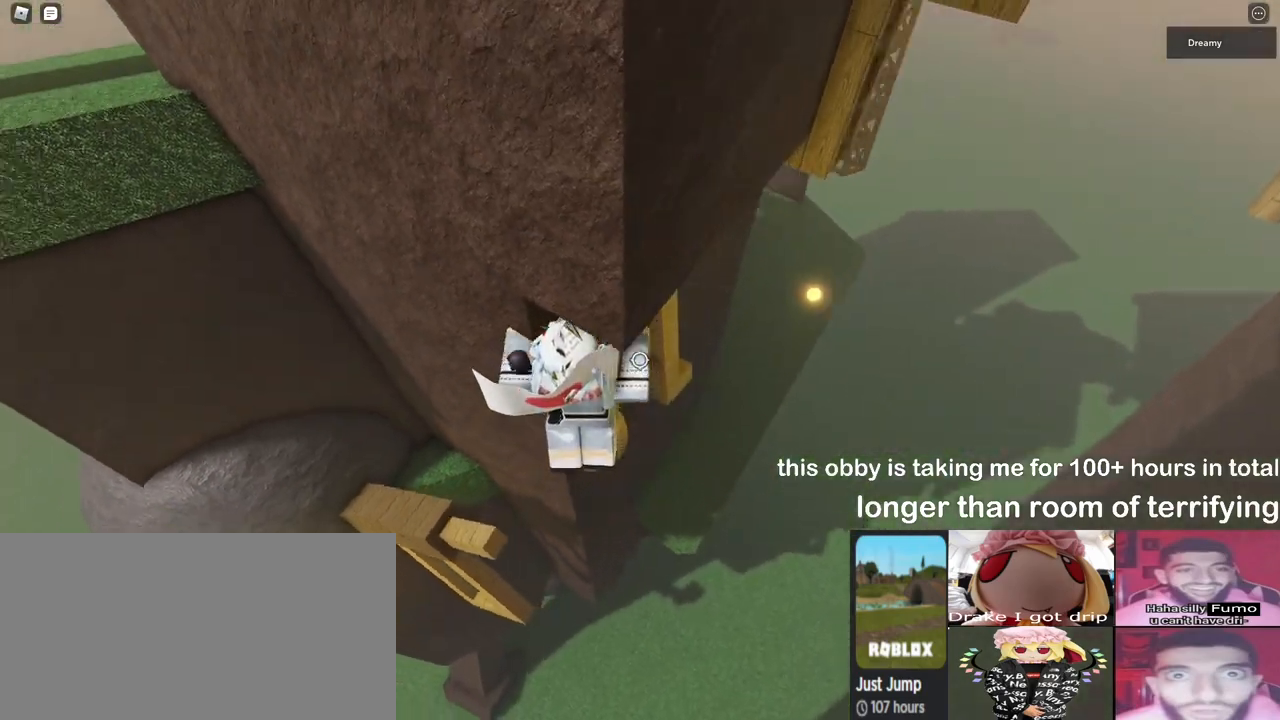
{"keys": ["d", "w"], "mouse": ["right"], "events": [[50, "d", "up"], [500, "d", "down"]]}
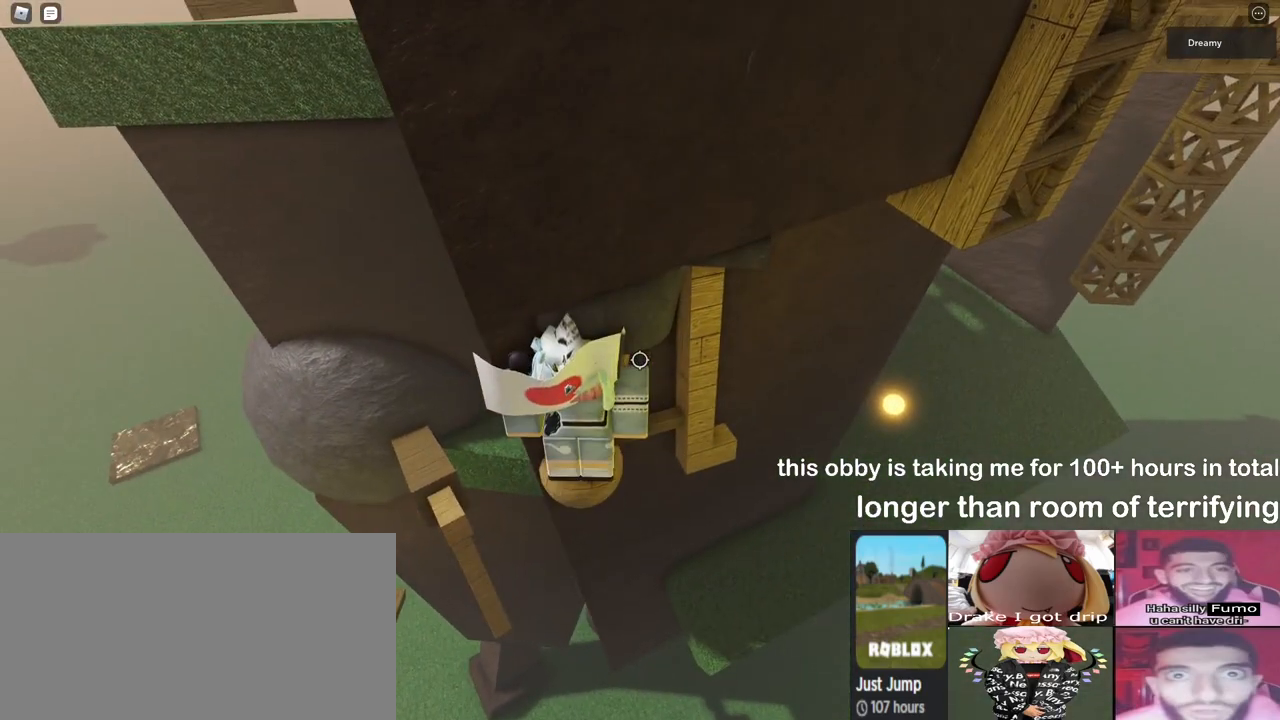
{"keys": ["d", "w"], "mouse": ["right"], "events": []}
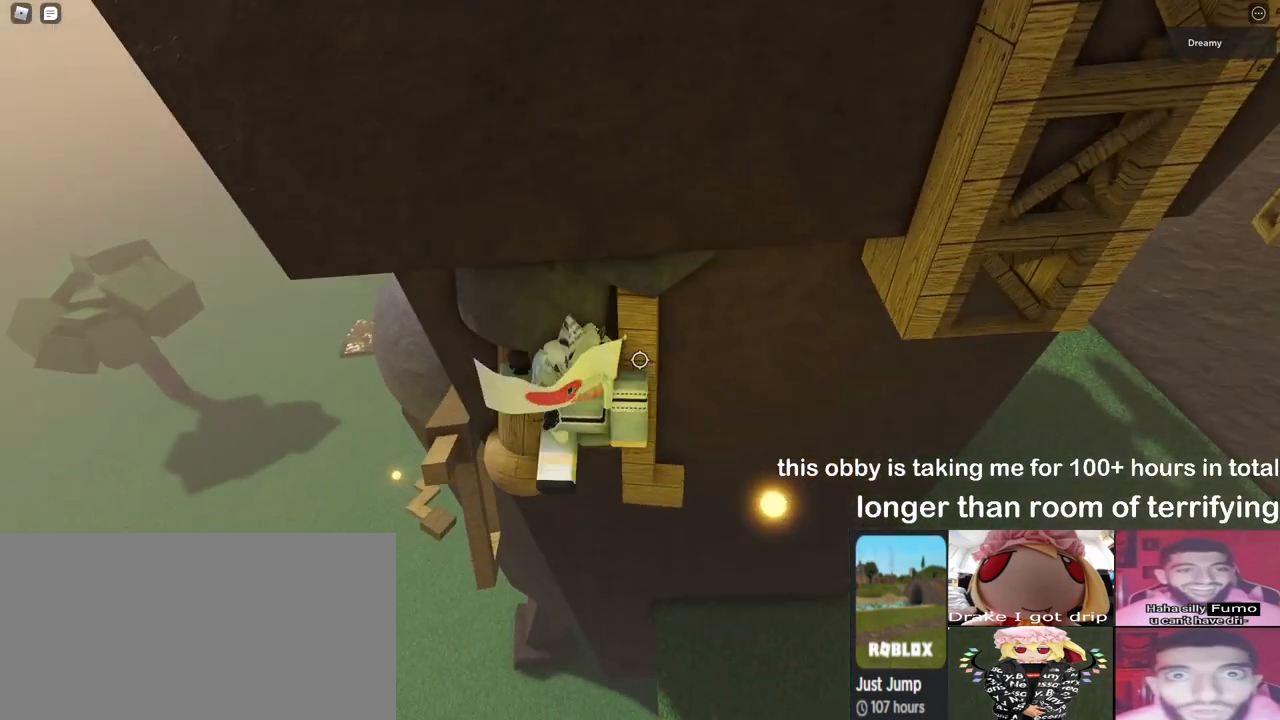
{"keys": ["d", "w"], "mouse": [], "events": [[83, "mouse_right", "up"]]}
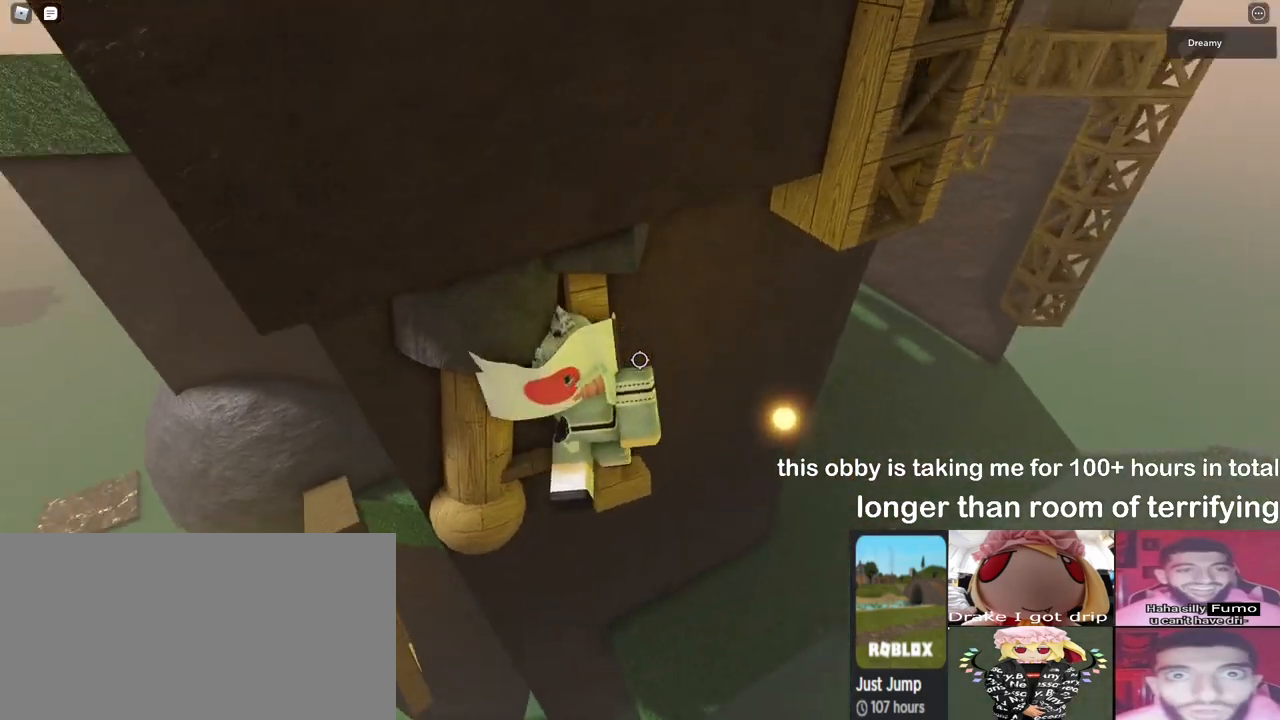
{"keys": ["d", "w"], "mouse": [], "events": []}
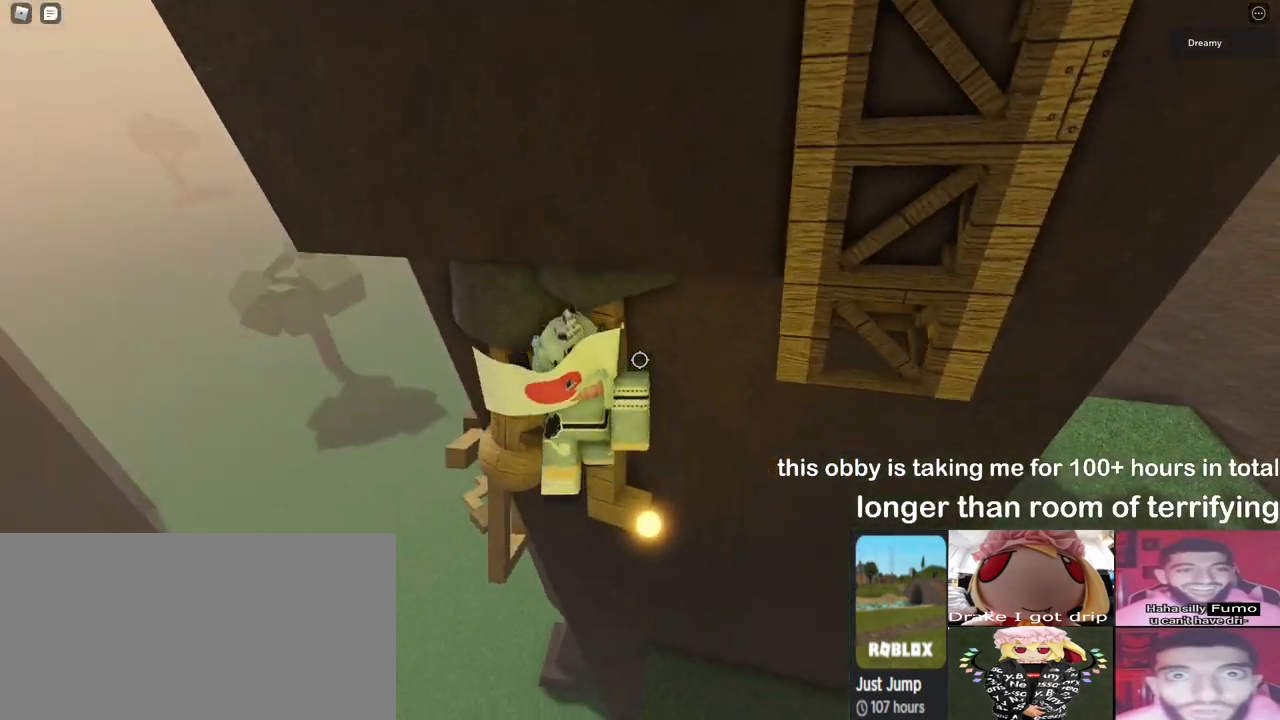
{"keys": [], "mouse": [], "events": [[83, "w", "up"], [133, "w", "down"], [350, "d", "up"], [350, "w", "up"]]}
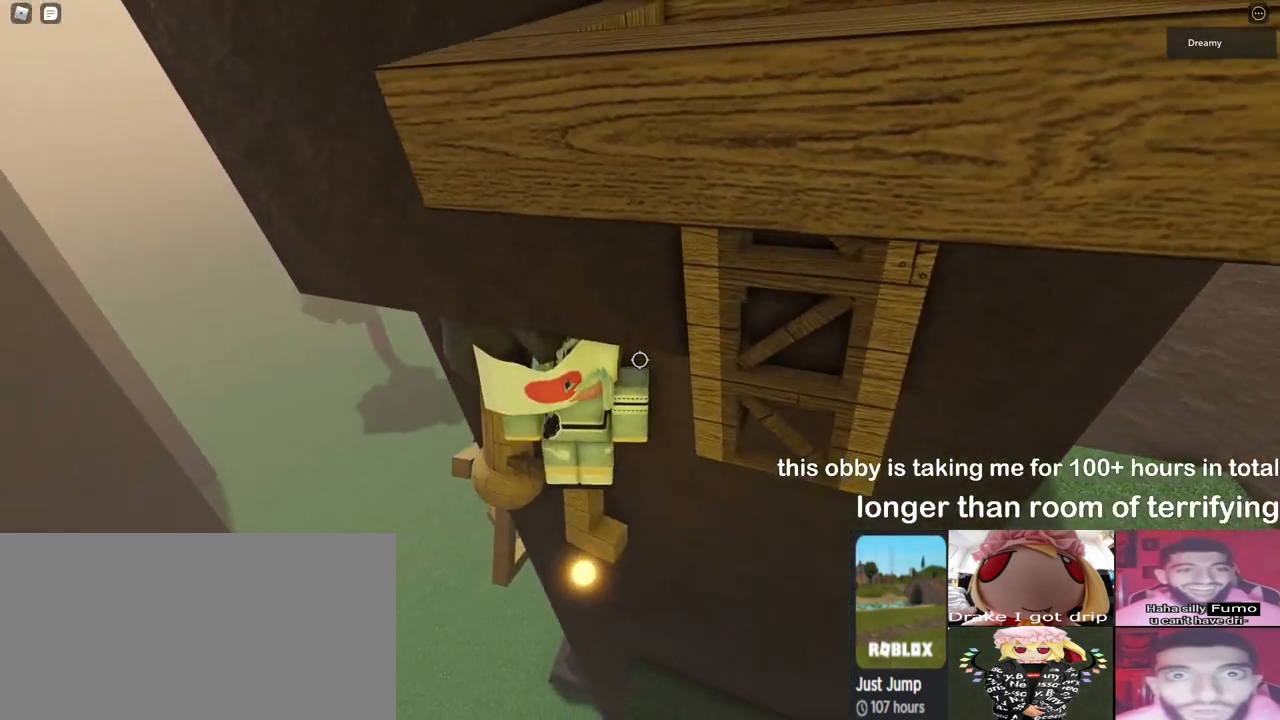
{"keys": [], "mouse": [], "events": [[67, "d", "down"], [117, "d", "up"], [317, "mouse_left", "down"], [383, "s", "down"], [400, "d", "down"], [417, "mouse_left", "up"], [433, "d", "up"], [433, "s", "up"]]}
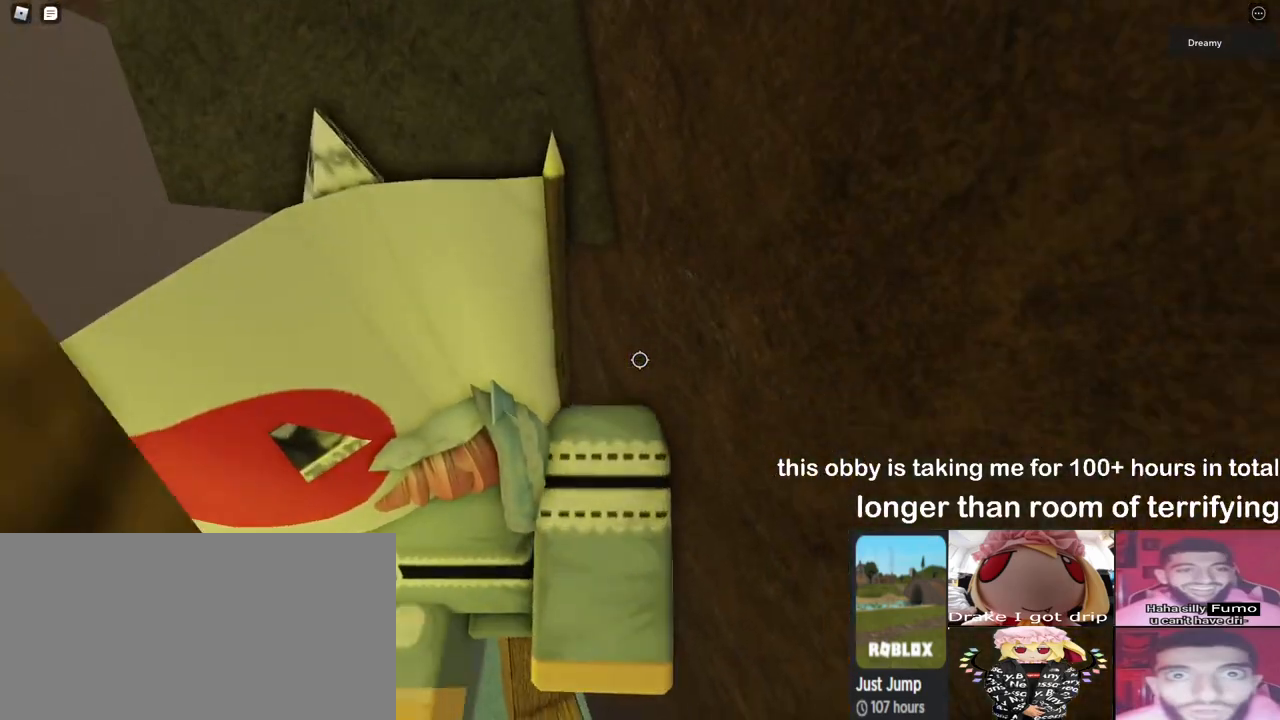
{"keys": [], "mouse": [], "events": [[83, "q", "down"], [133, "q", "up"]]}
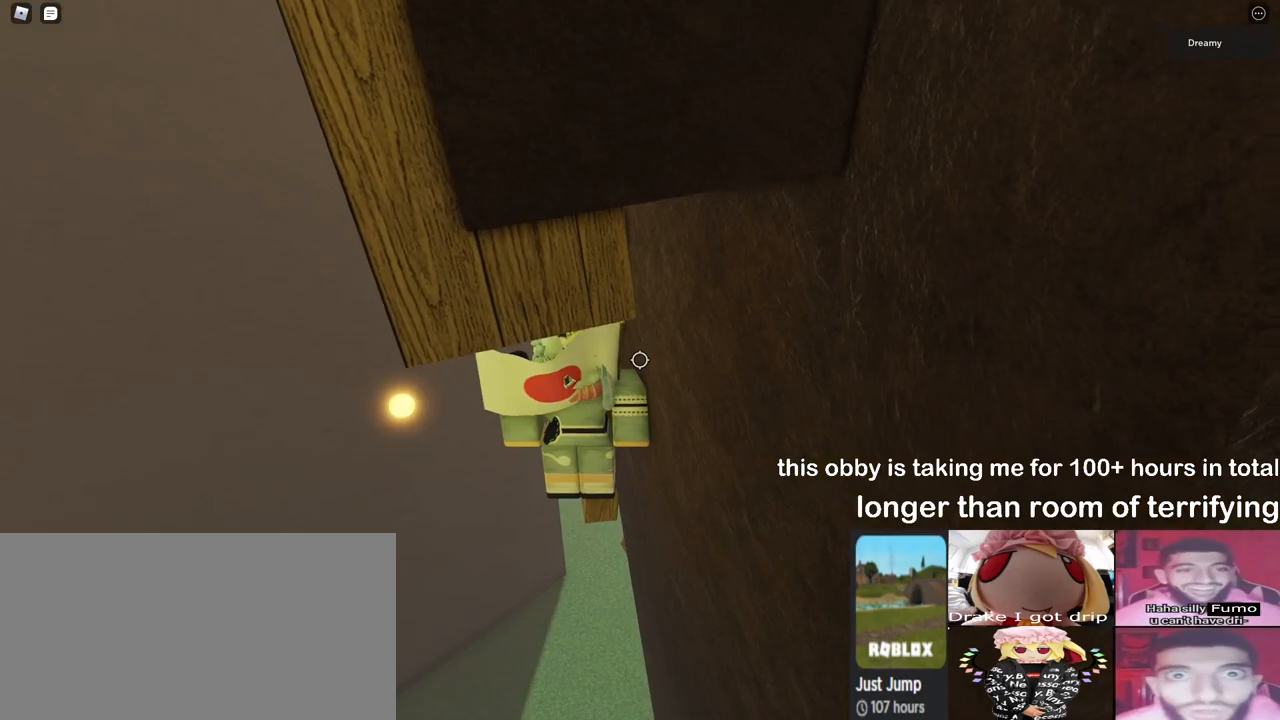
{"keys": [], "mouse": ["right"], "events": [[217, "shift", "down"], [283, "mouse_right", "down"], [300, "shift", "up"]]}
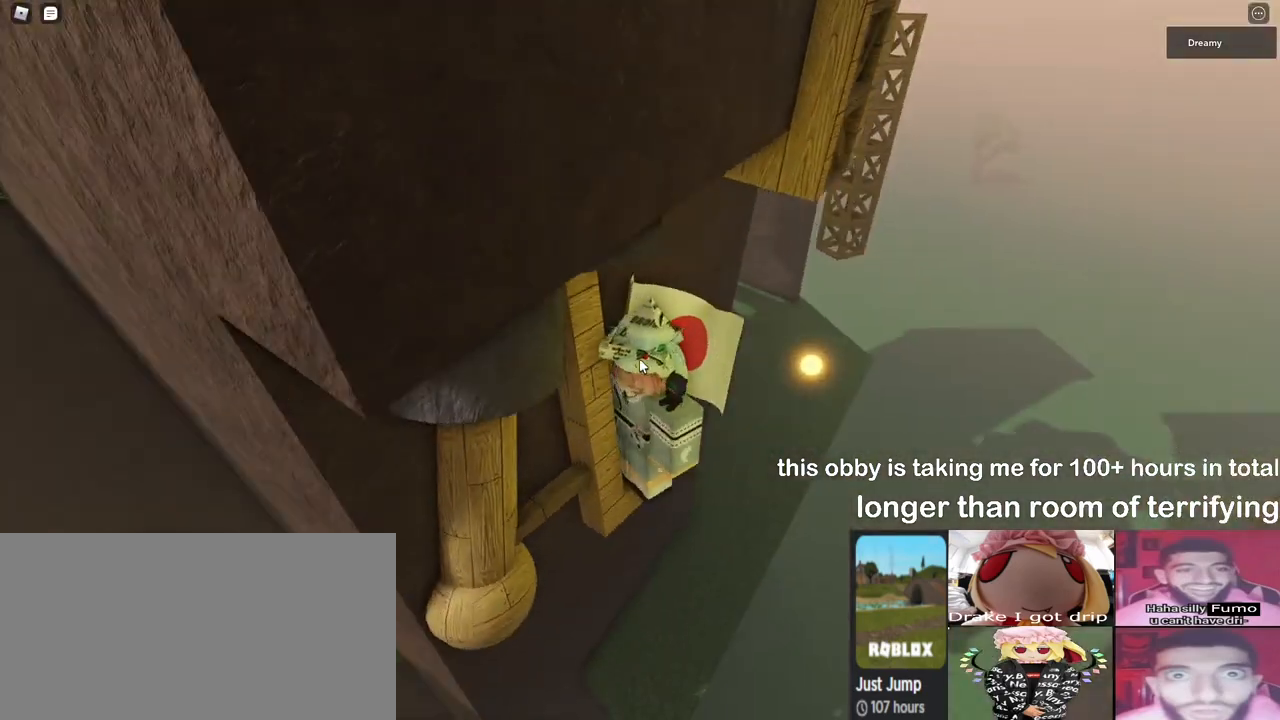
{"keys": [], "mouse": ["right"], "events": [[50, "shift", "down"], [100, "shift", "up"]]}
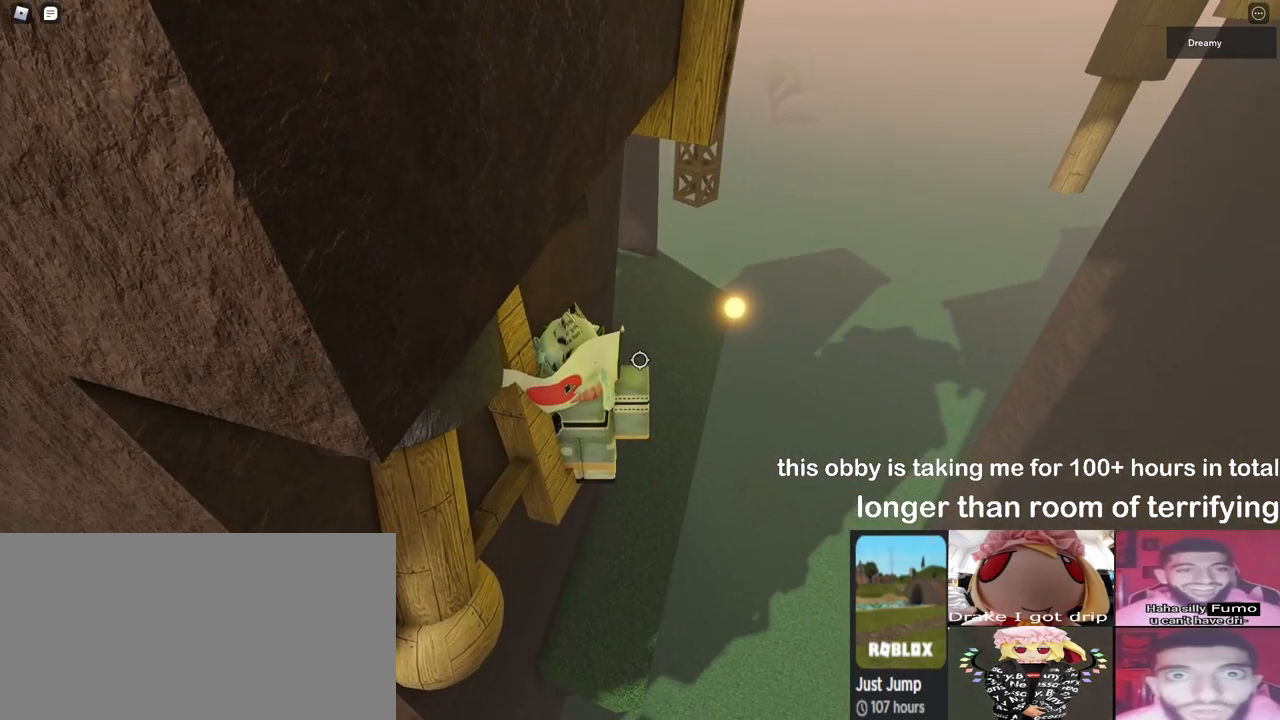
{"keys": ["d", "space"], "mouse": ["right"], "events": [[267, "d", "down"], [400, "space", "down"]]}
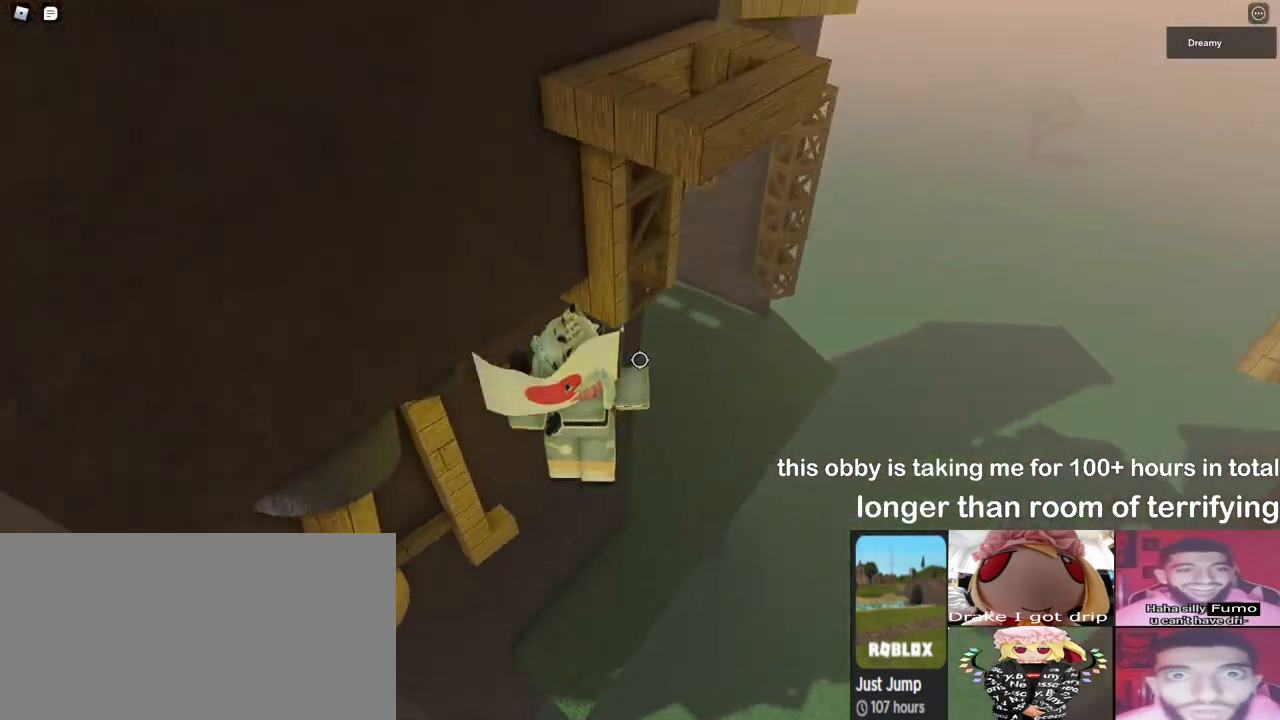
{"keys": ["w"], "mouse": ["right"], "events": [[83, "space", "up"], [83, "w", "down"], [217, "d", "up"]]}
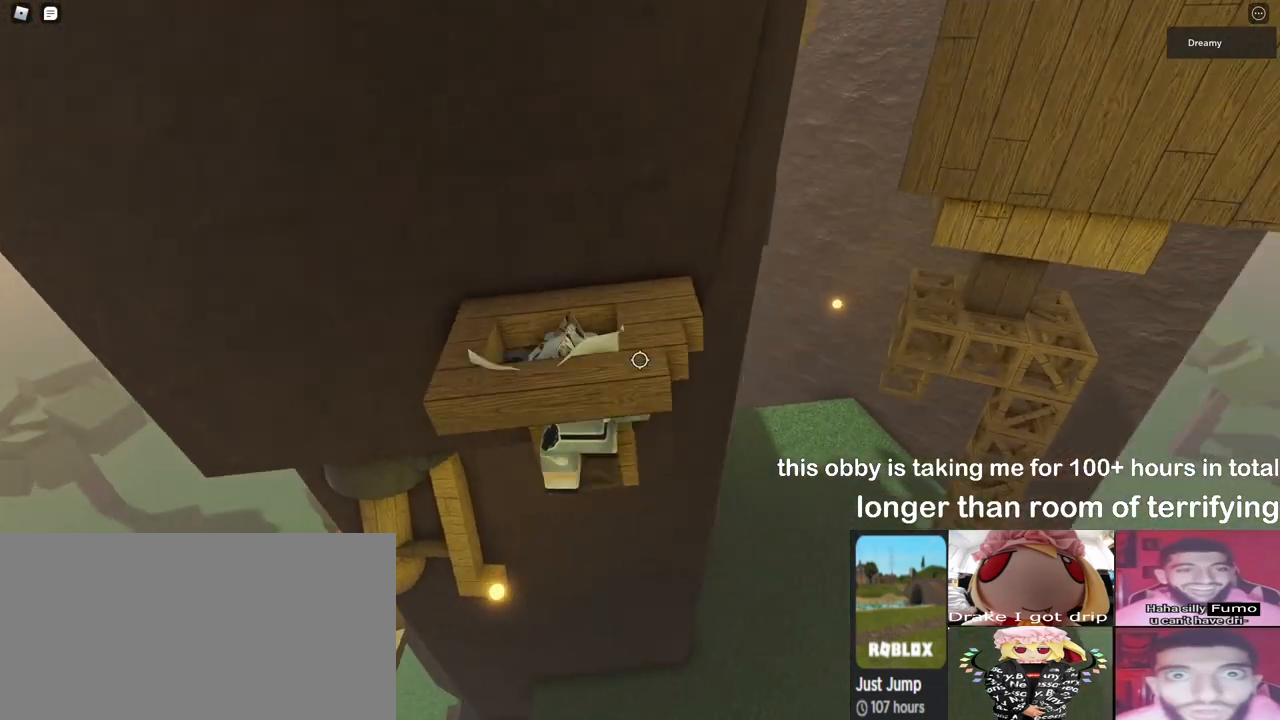
{"keys": ["d"], "mouse": [], "events": [[100, "mouse_right", "up"], [383, "d", "down"], [483, "w", "up"]]}
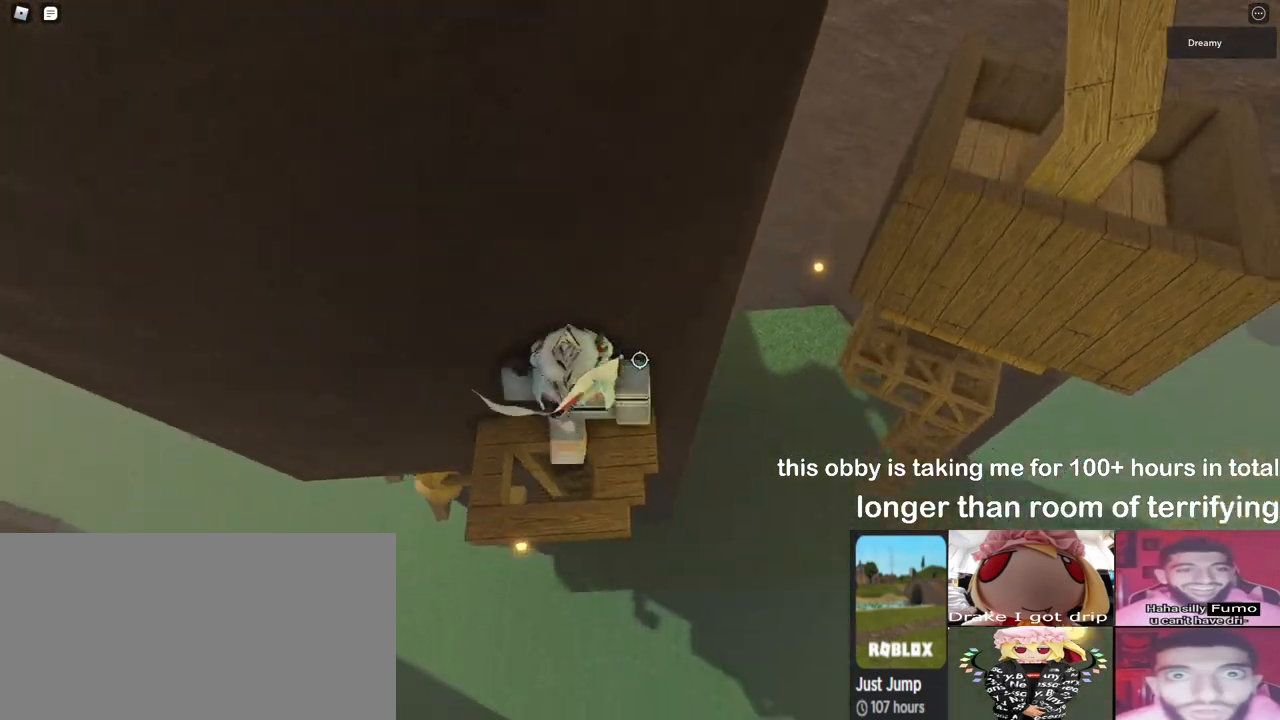
{"keys": ["d"], "mouse": [], "events": [[250, "space", "down"], [433, "space", "up"]]}
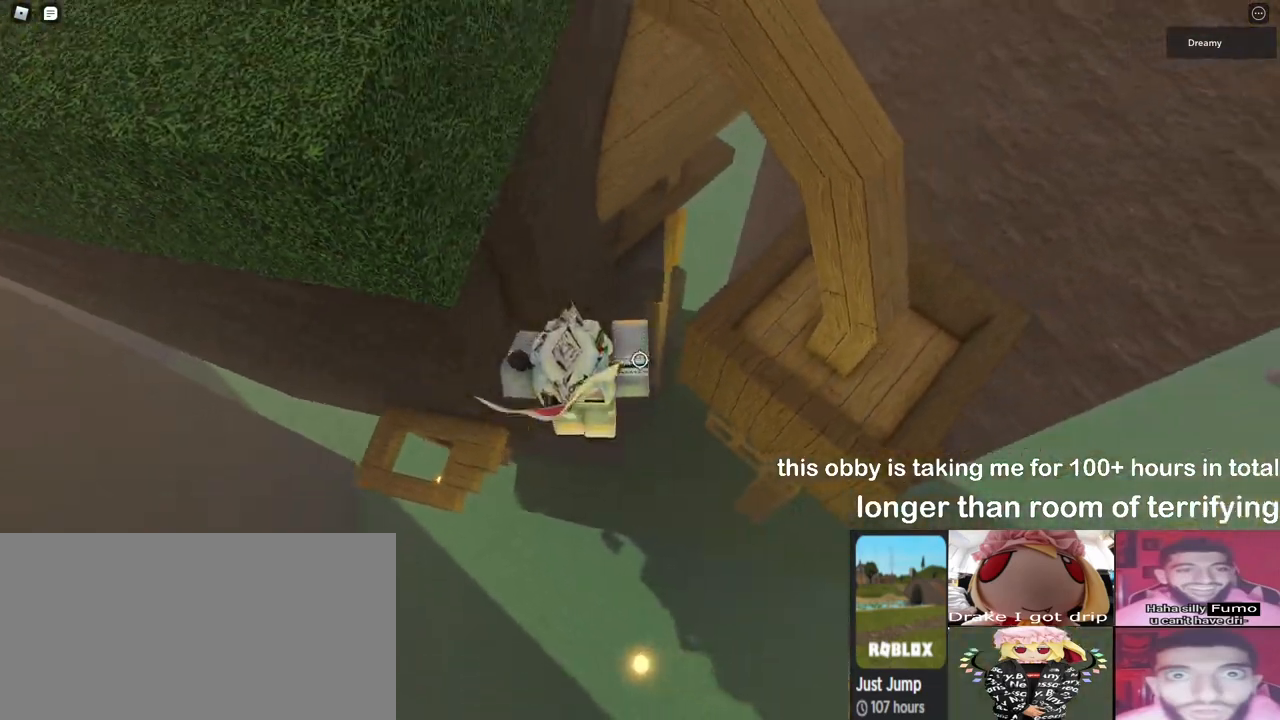
{"keys": ["d", "w"], "mouse": [], "events": [[200, "w", "down"]]}
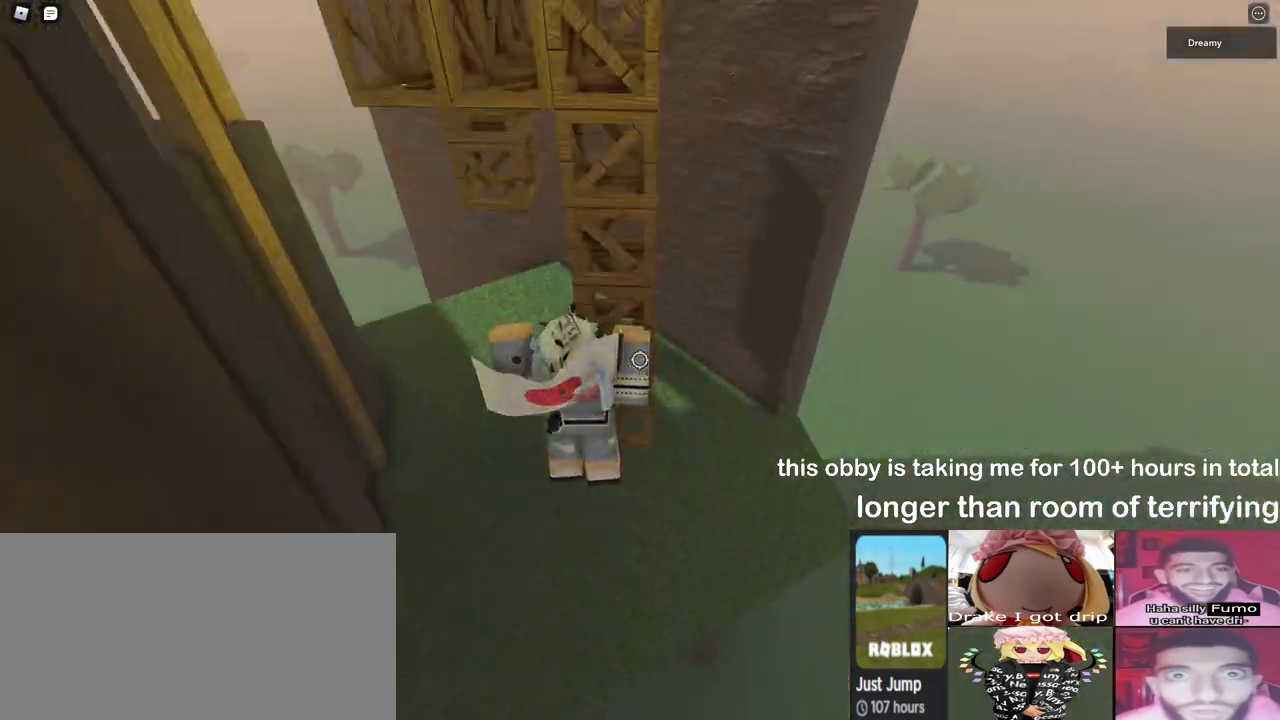
{"keys": ["w"], "mouse": [], "events": [[33, "d", "up"]]}
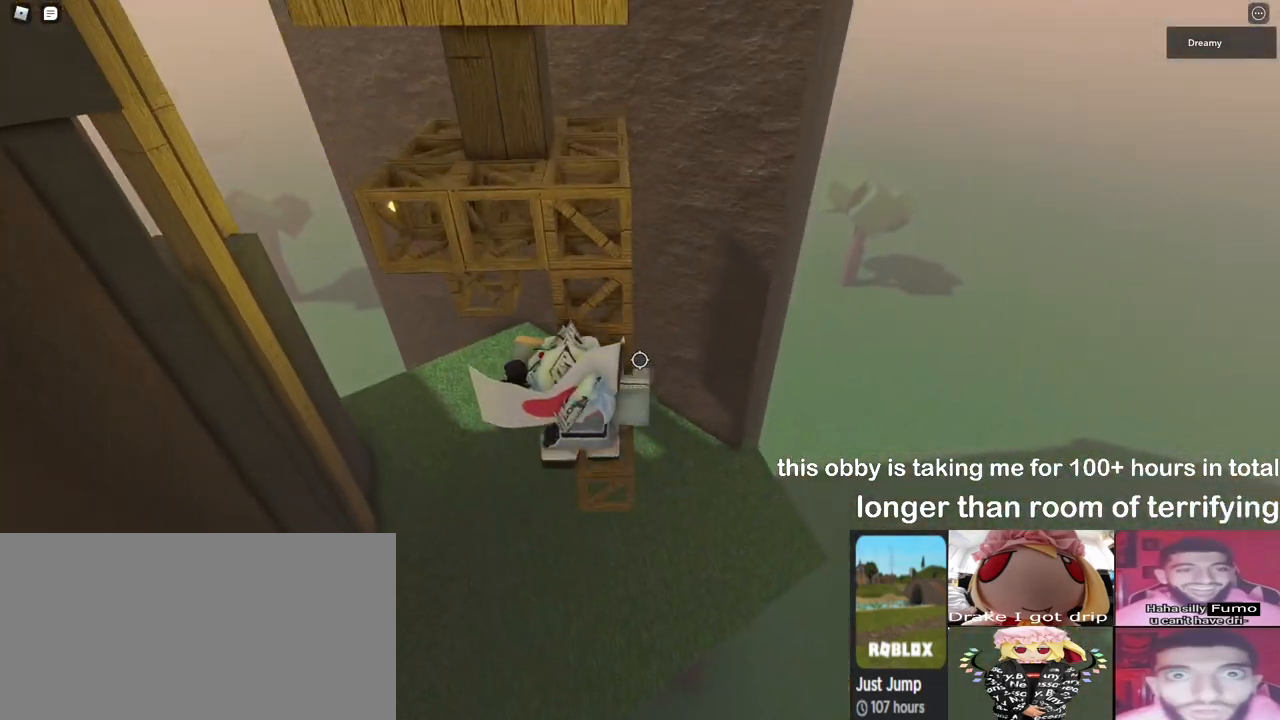
{"keys": ["a", "w"], "mouse": ["right"], "events": [[317, "mouse_right", "down"], [350, "mouse_wheel", "down"], [400, "mouse_wheel", "up"], [417, "mouse_wheel", "down"], [433, "mouse_wheel", "up"], [483, "a", "down"]]}
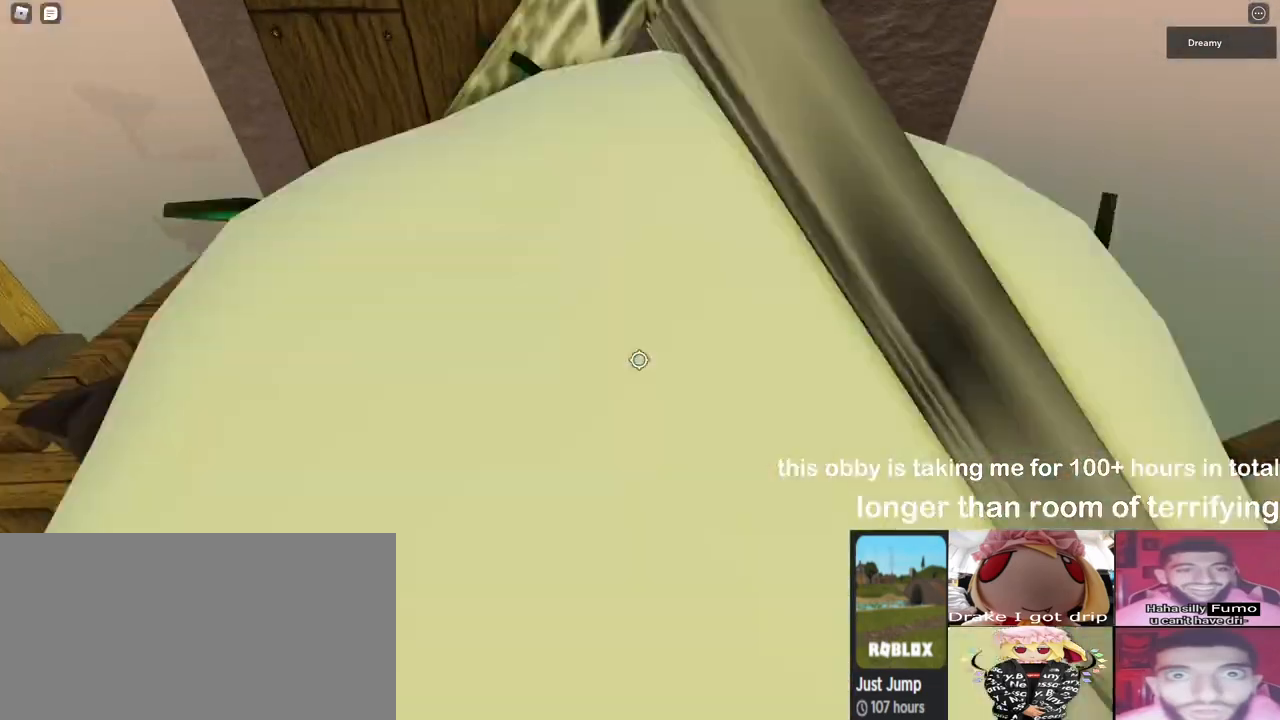
{"keys": ["a", "w"], "mouse": ["right"], "events": [[67, "mouse_wheel", "down"], [83, "mouse_wheel", "up"], [133, "mouse_wheel", "down"], [150, "mouse_wheel", "up"]]}
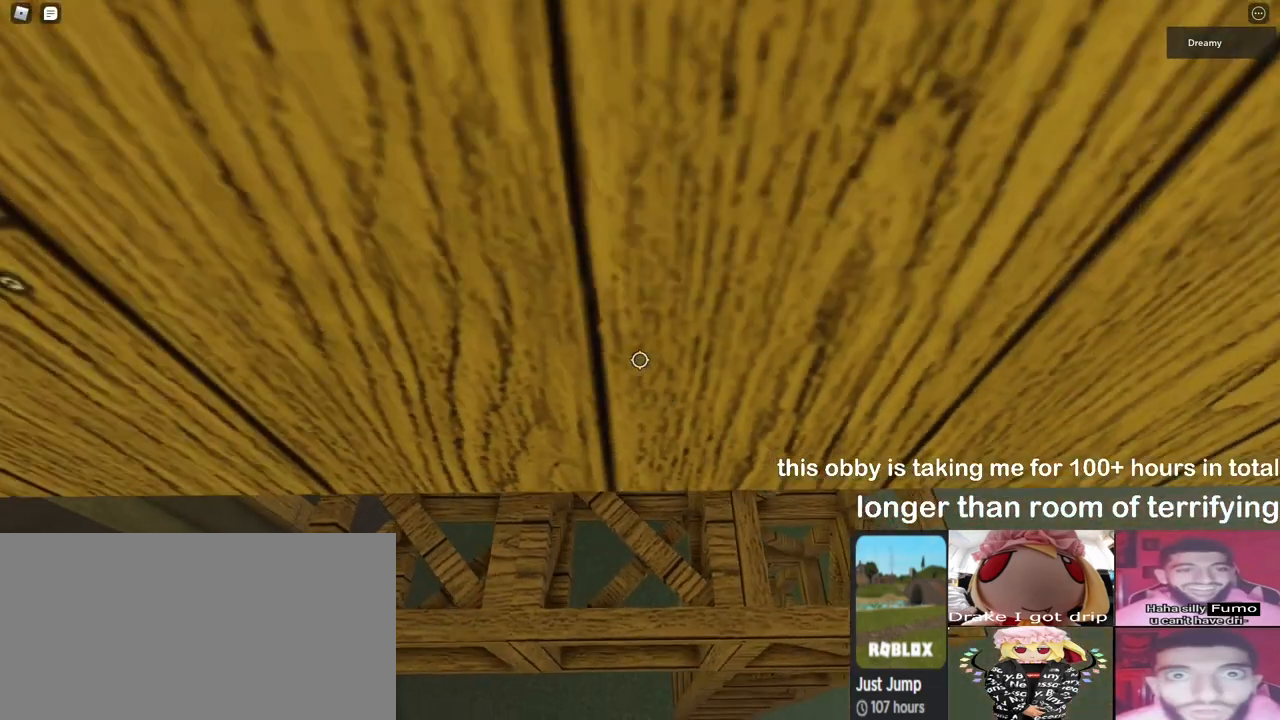
{"keys": ["a", "w"], "mouse": ["right"], "events": []}
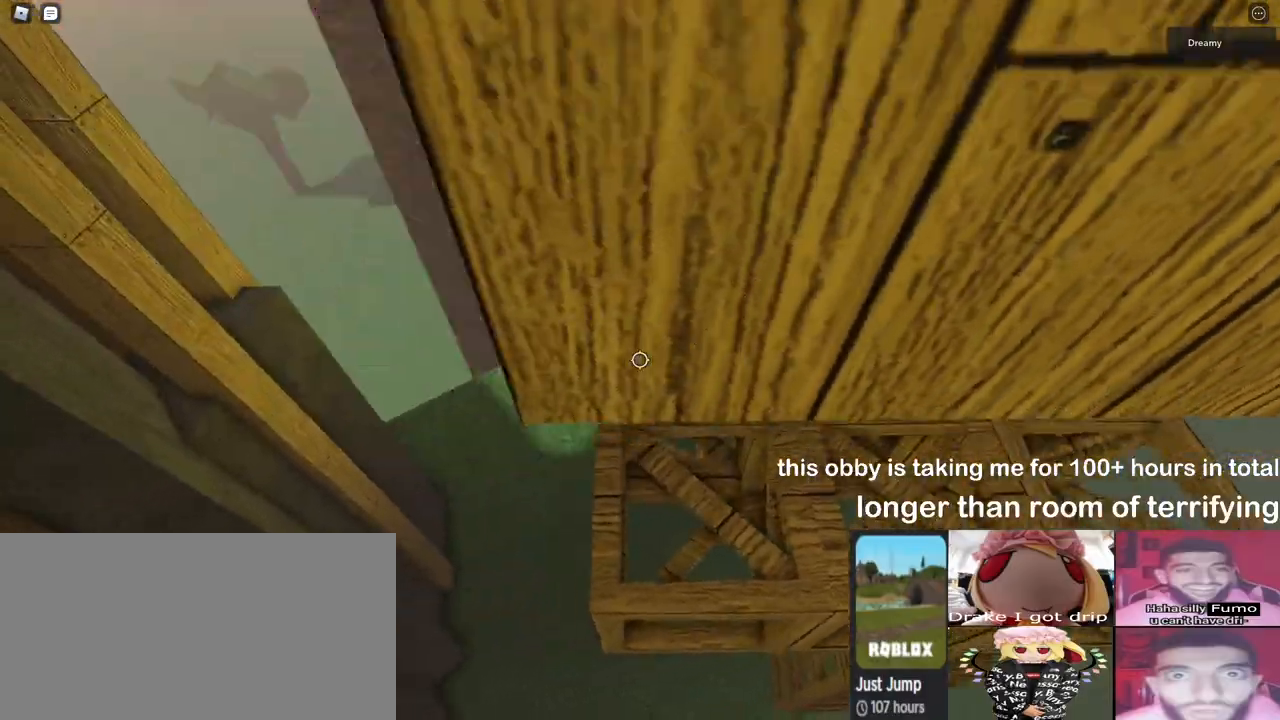
{"keys": ["a", "w"], "mouse": ["right"], "events": []}
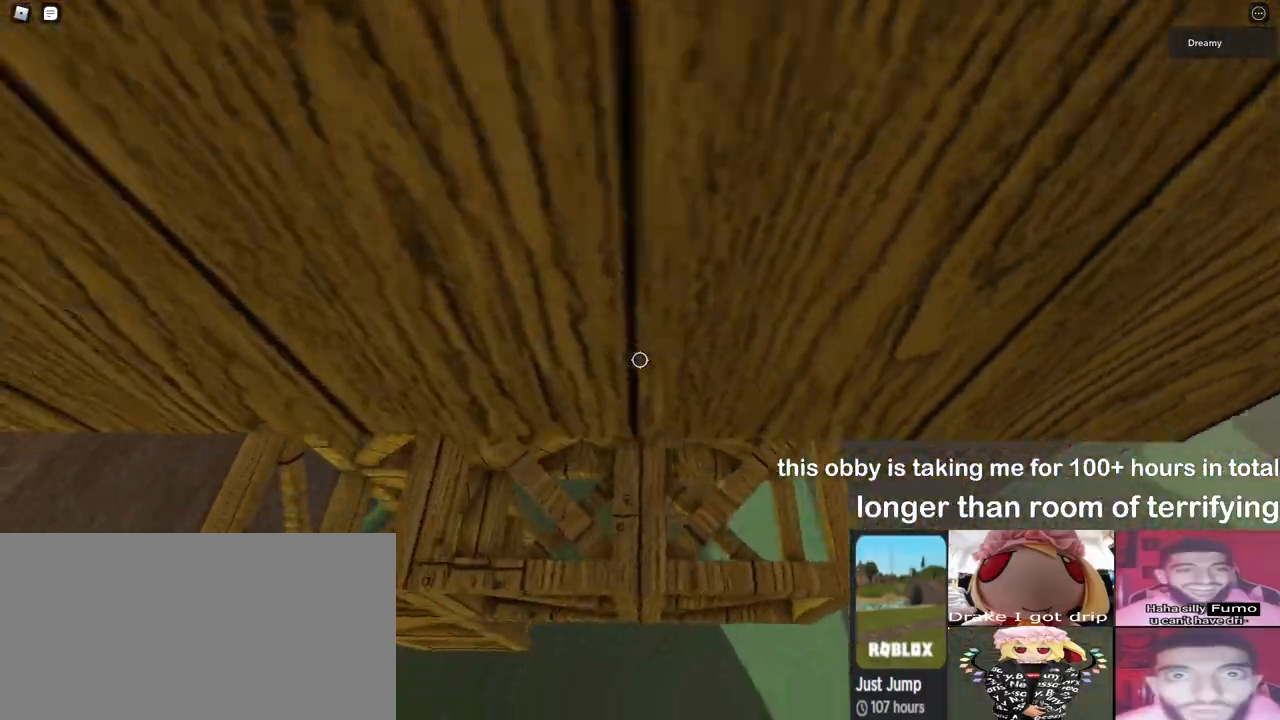
{"keys": ["a", "w"], "mouse": ["right"], "events": []}
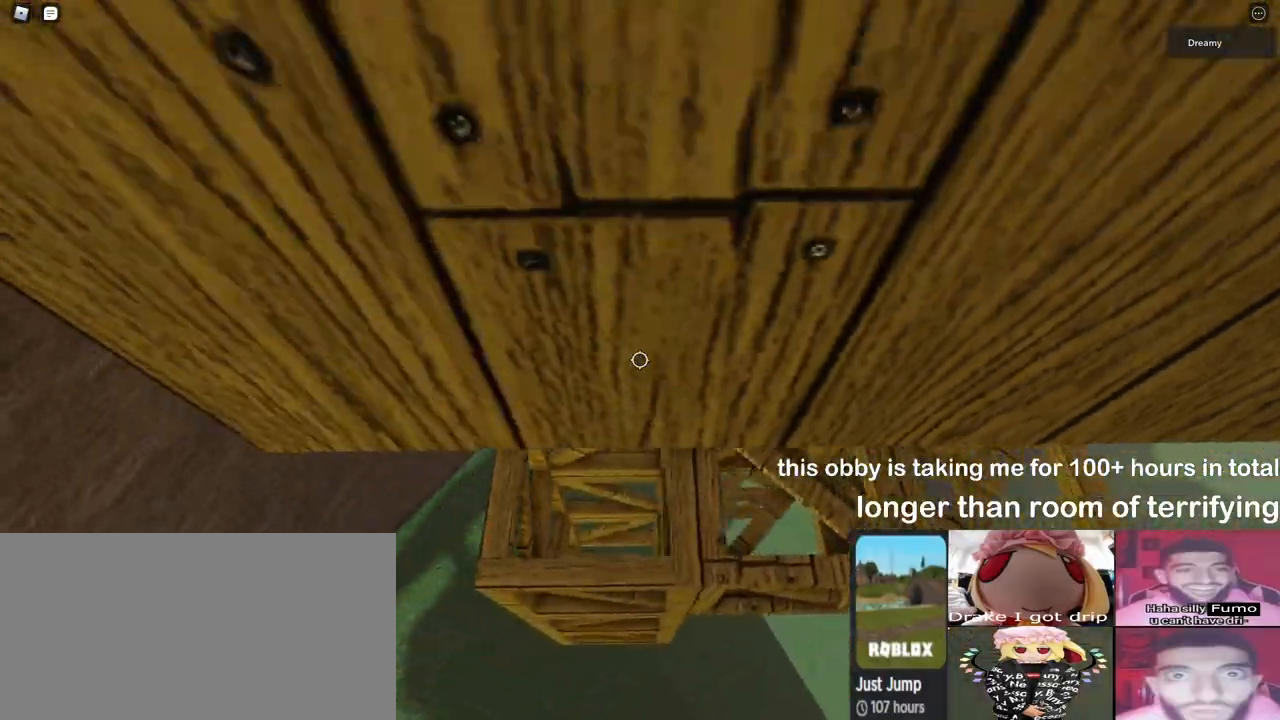
{"keys": ["s"], "mouse": [], "events": [[33, "a", "up"], [83, "w", "up"], [217, "s", "down"], [333, "mouse_right", "up"]]}
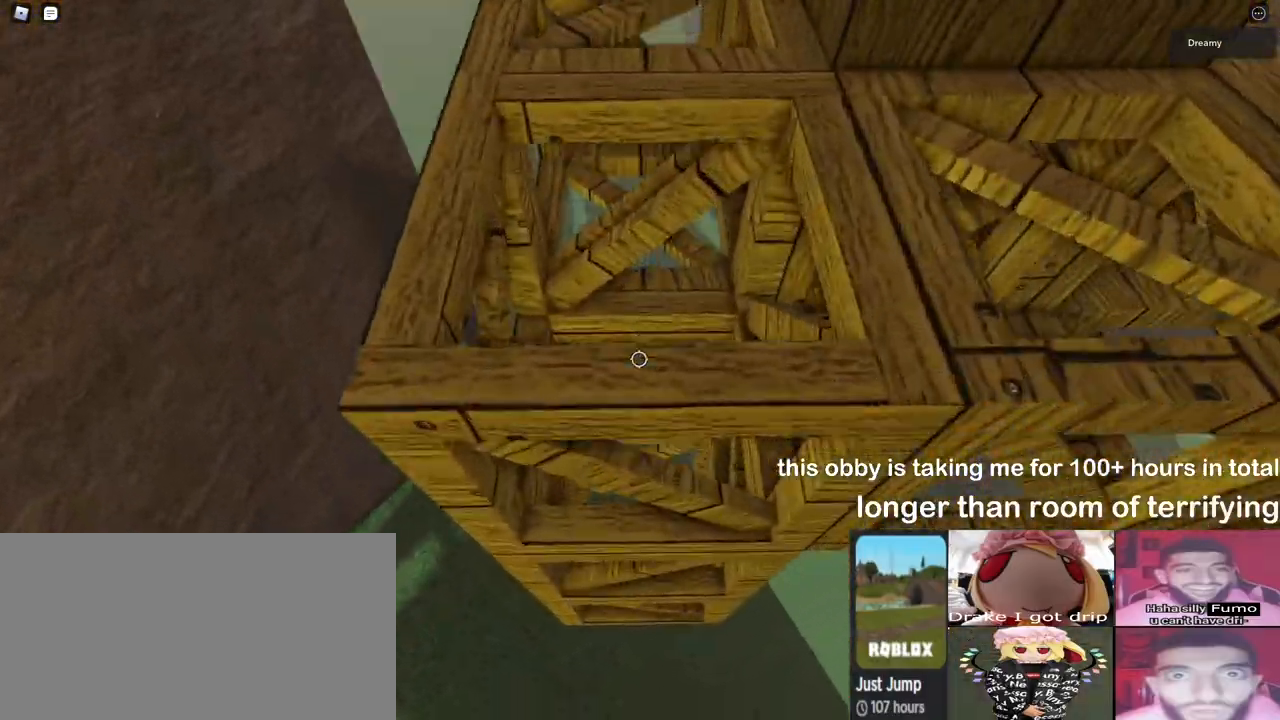
{"keys": [], "mouse": ["right"], "events": [[67, "shift", "down"], [83, "s", "up"], [150, "shift", "up"], [200, "mouse_right", "down"]]}
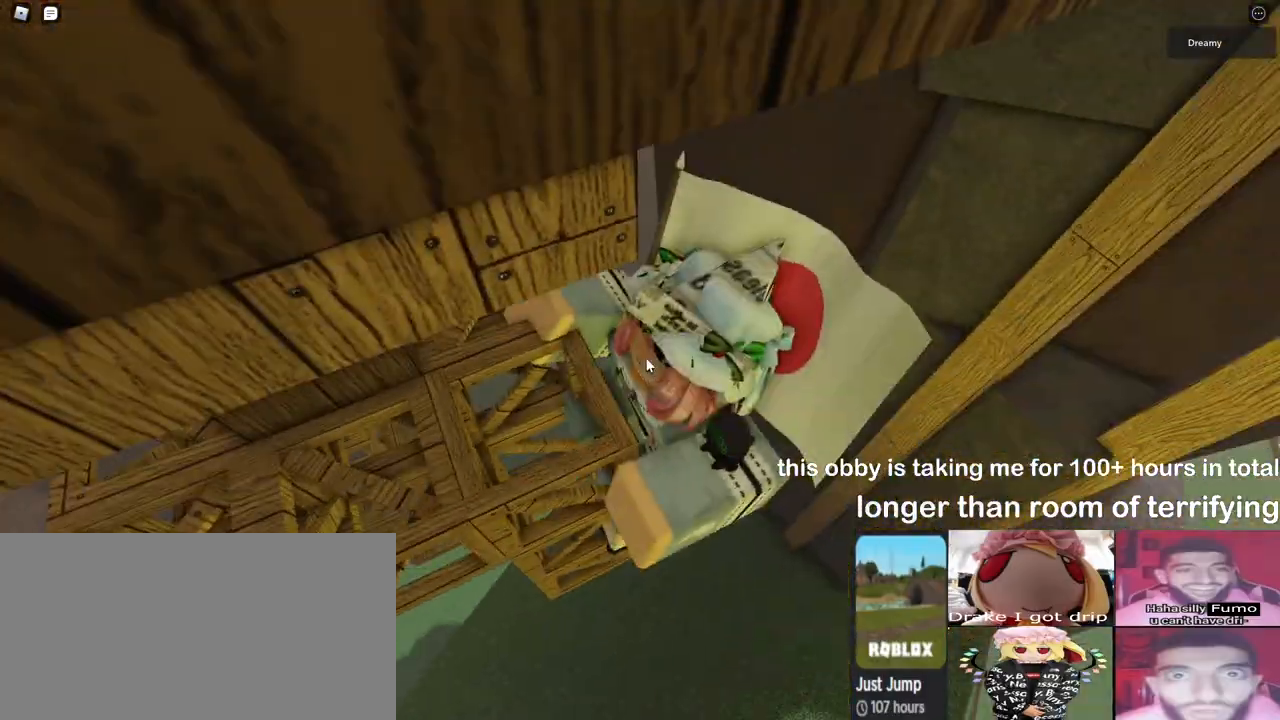
{"keys": ["d"], "mouse": ["right"], "events": [[233, "space", "down"], [283, "d", "down"], [317, "shift", "down"], [367, "space", "up"], [467, "shift", "up"]]}
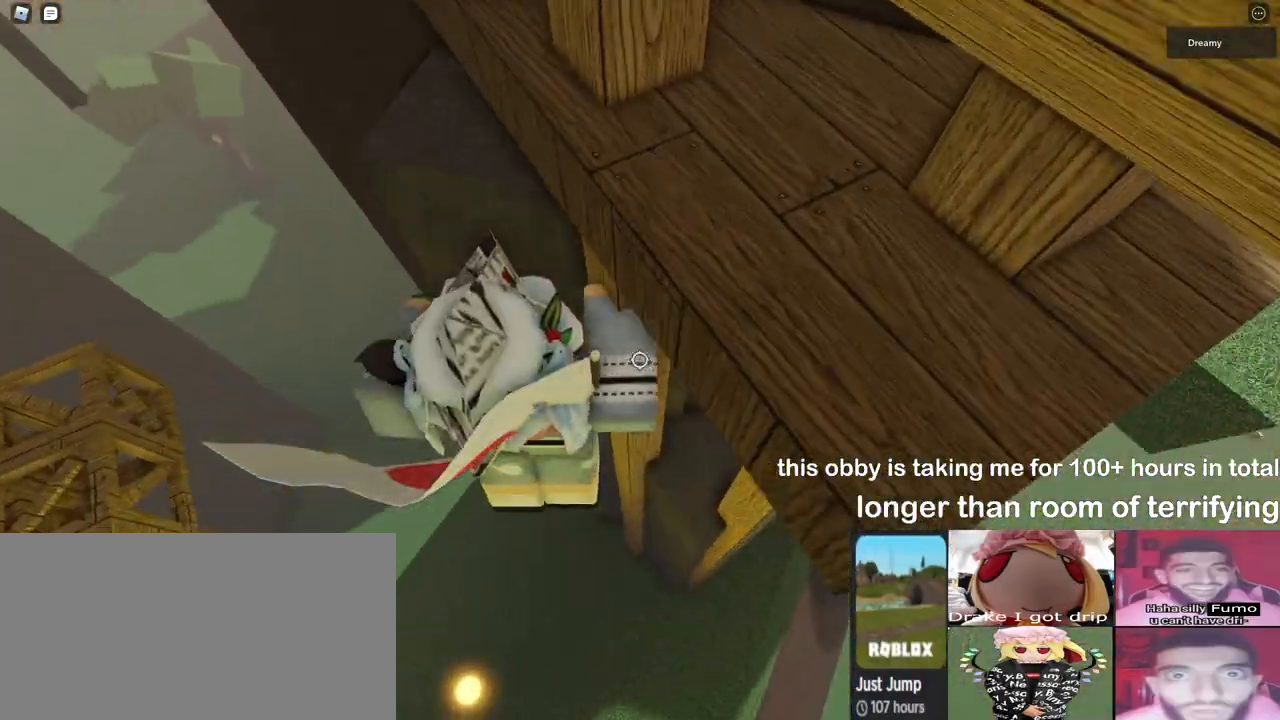
{"keys": [], "mouse": ["right"], "events": [[383, "d", "up"]]}
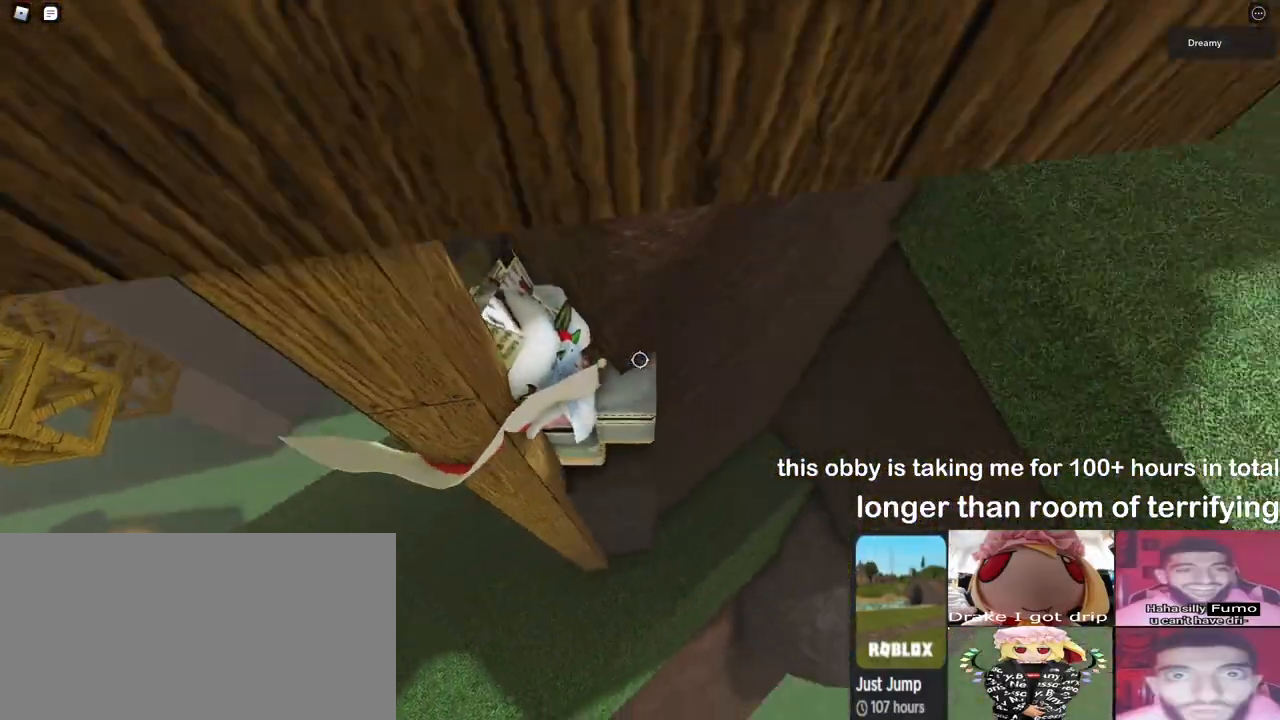
{"keys": ["d"], "mouse": ["right"], "events": [[117, "d", "down"], [117, "w", "down"], [183, "w", "up"], [200, "d", "up"], [483, "d", "down"]]}
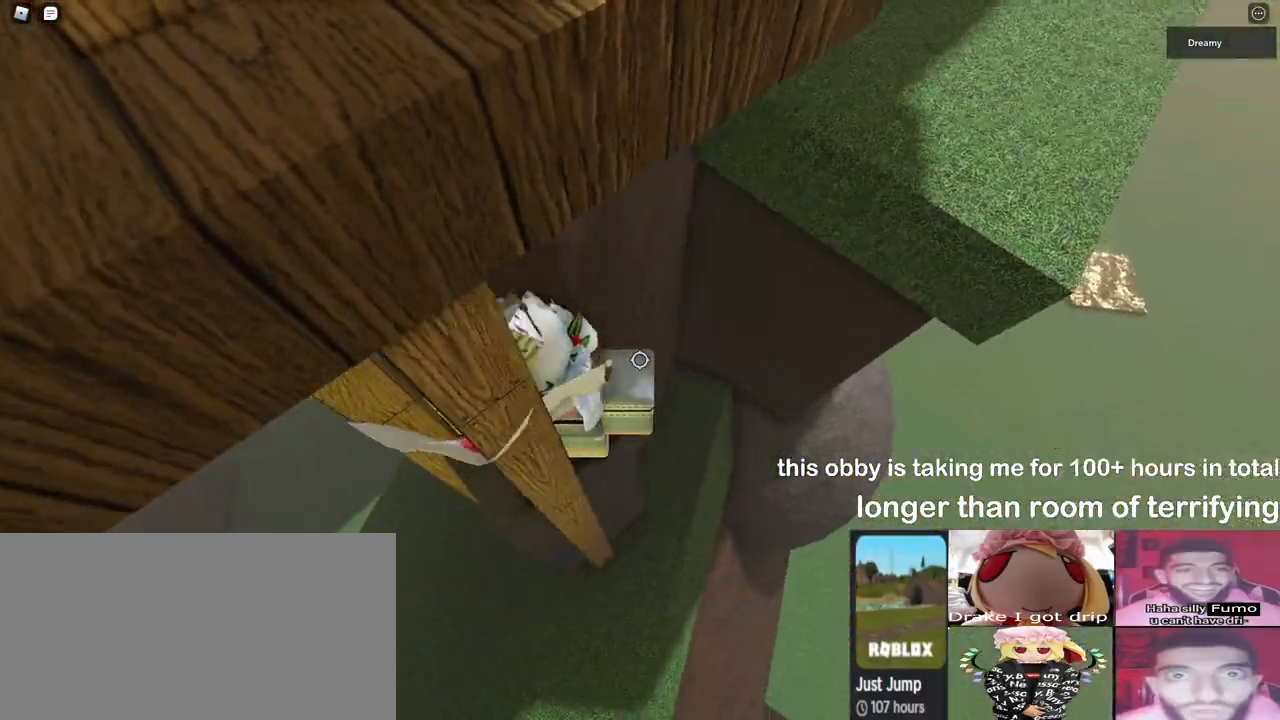
{"keys": ["d"], "mouse": ["right"], "events": [[167, "space", "down"], [383, "space", "up"]]}
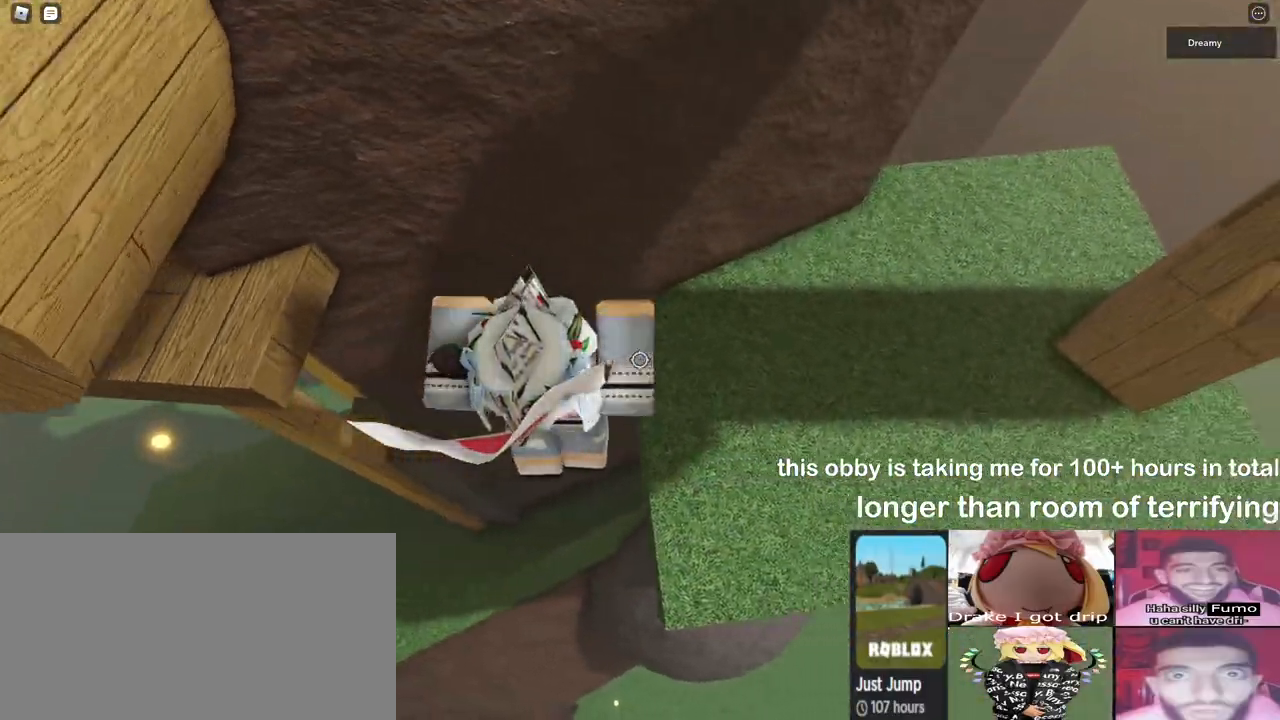
{"keys": ["d", "w"], "mouse": ["right"], "events": [[200, "w", "down"]]}